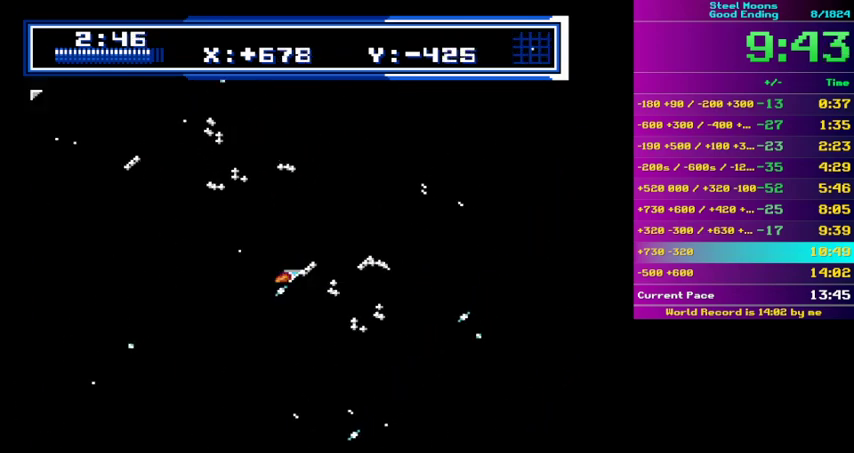
Gameplay with a controller (Nintendo layout); each line is a JSON object with the inputs held at the frame after it. "events" lists button and stick changes between this image and that frame as [ms after this image, input, new state], when the widget could be followed in between. Not read: L3 R3 SELECT START.
{"buttons": ["A", "B"], "events": [[67, "DPAD_LEFT", "up"]]}
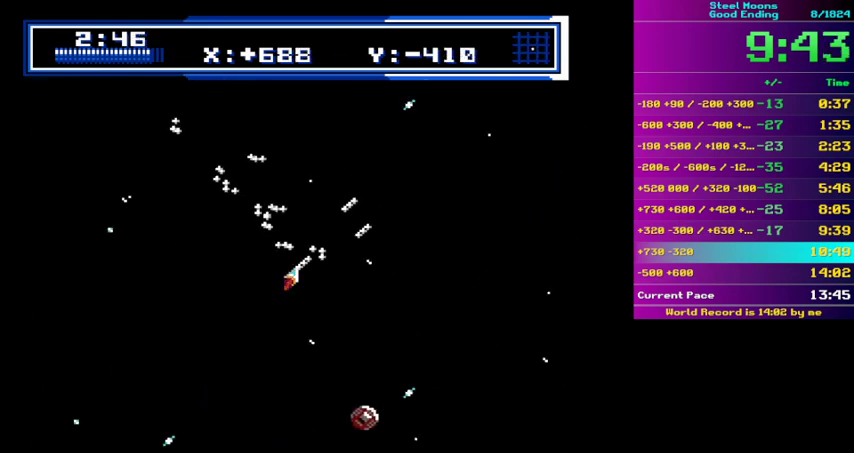
{"buttons": ["A", "B"], "events": []}
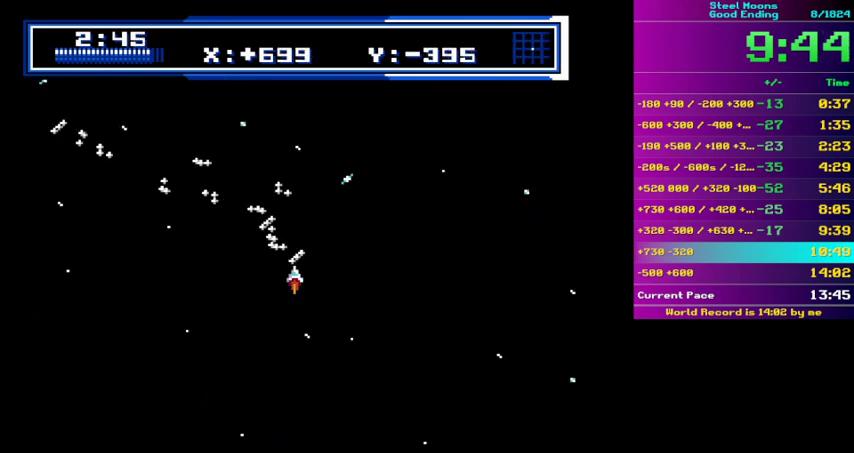
{"buttons": ["A", "B"], "events": [[233, "DPAD_LEFT", "down"], [333, "DPAD_LEFT", "up"]]}
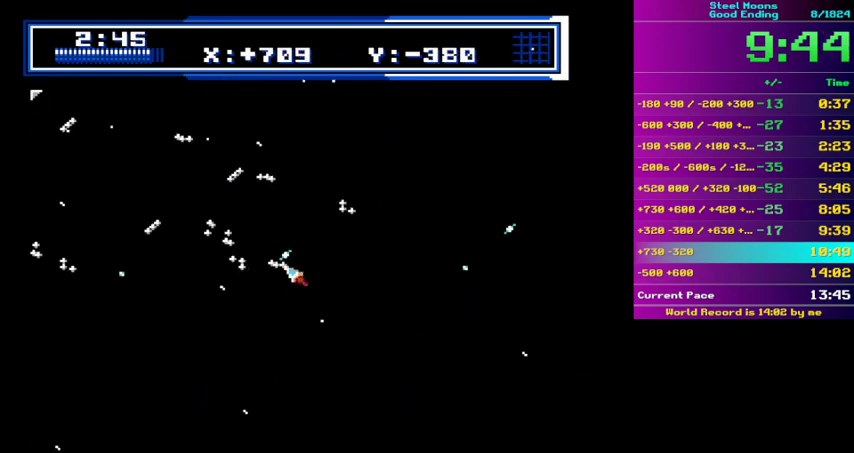
{"buttons": ["A", "B"], "events": [[100, "DPAD_LEFT", "down"], [200, "DPAD_LEFT", "up"]]}
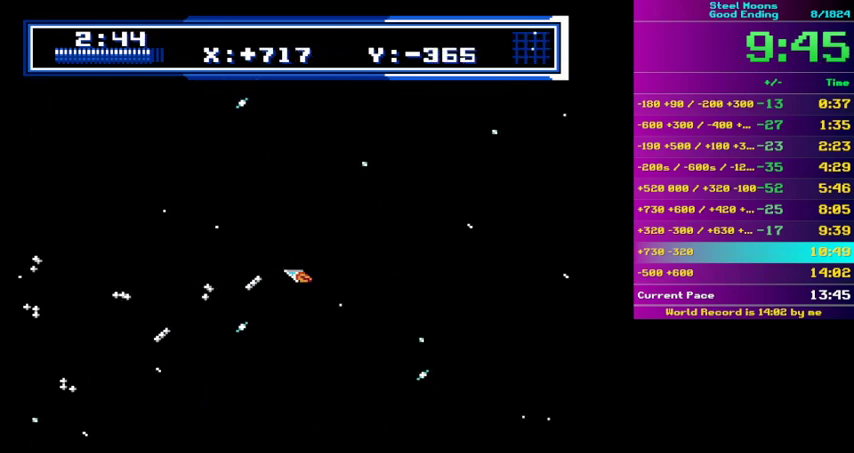
{"buttons": ["B", "DPAD_LEFT"], "events": [[367, "A", "up"], [367, "DPAD_LEFT", "down"]]}
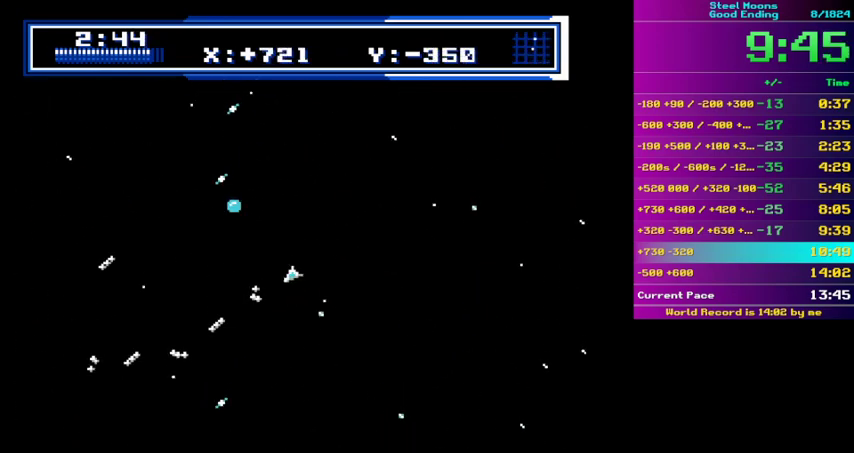
{"buttons": ["A", "B", "DPAD_RIGHT"], "events": [[100, "A", "down"], [133, "DPAD_LEFT", "up"], [500, "DPAD_RIGHT", "down"]]}
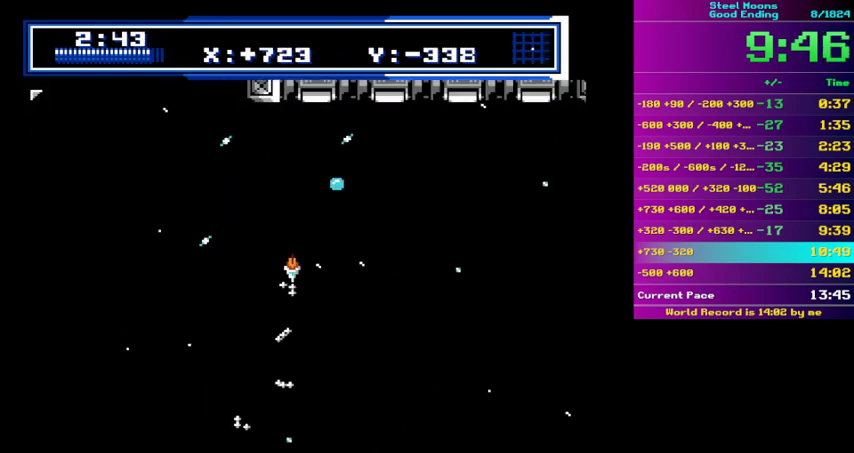
{"buttons": ["A", "B"], "events": [[233, "DPAD_RIGHT", "up"]]}
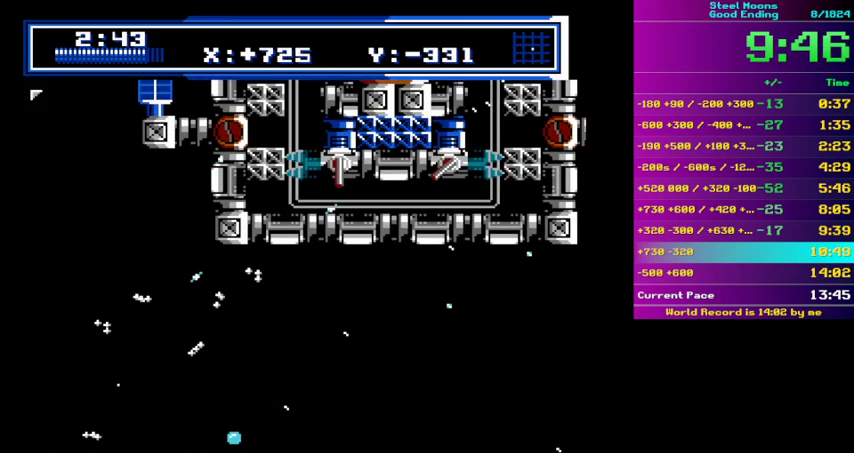
{"buttons": ["A", "B", "DPAD_RIGHT"], "events": [[400, "DPAD_RIGHT", "down"]]}
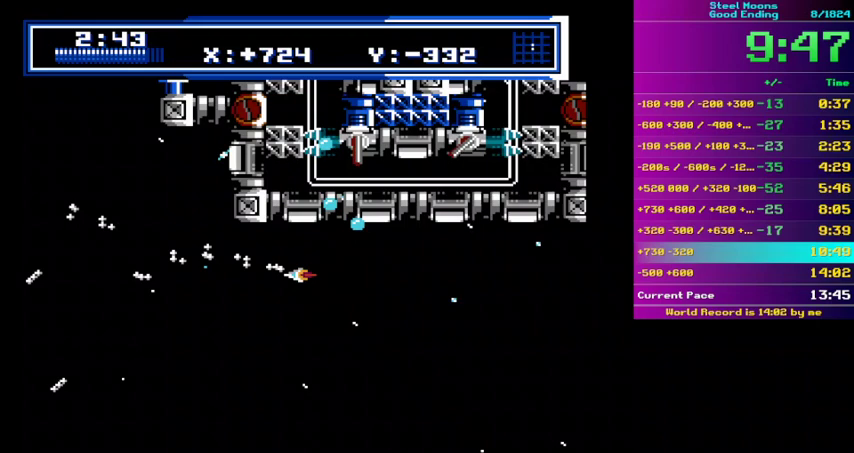
{"buttons": ["A", "B", "DPAD_RIGHT"], "events": [[300, "DPAD_RIGHT", "up"], [500, "DPAD_RIGHT", "down"]]}
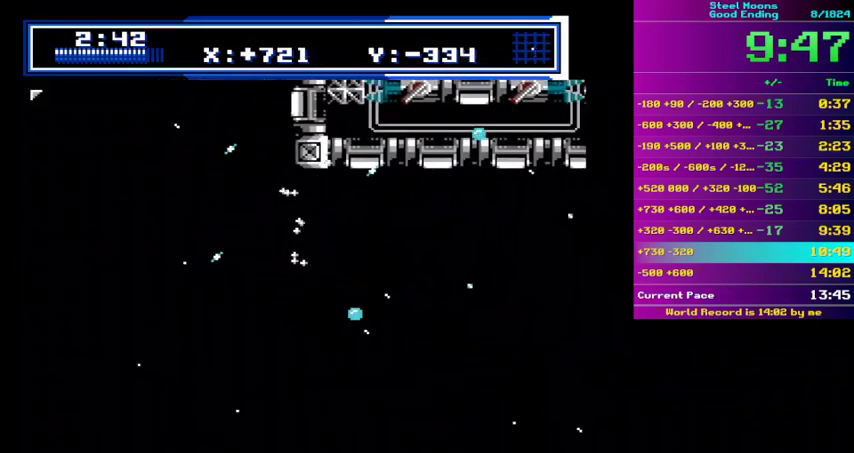
{"buttons": ["A", "B", "DPAD_LEFT"], "events": [[67, "DPAD_RIGHT", "up"], [200, "A", "up"], [400, "DPAD_LEFT", "down"], [467, "A", "down"]]}
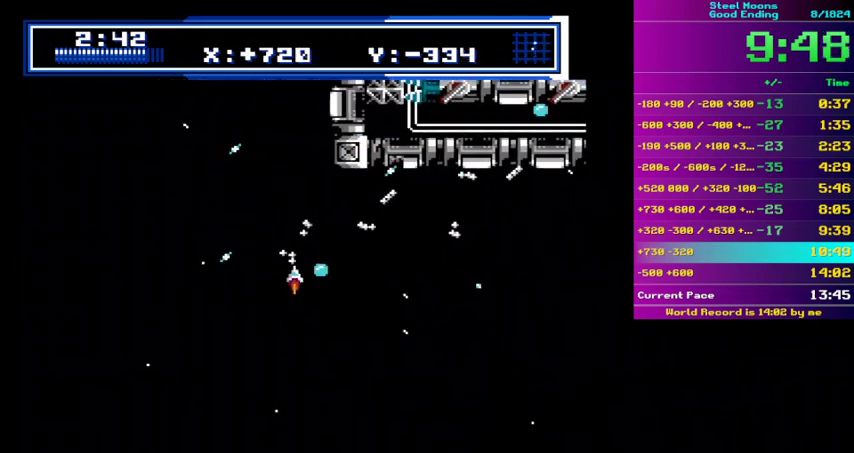
{"buttons": ["A", "B", "DPAD_LEFT"], "events": [[67, "A", "up"], [167, "A", "down"], [233, "DPAD_LEFT", "up"], [400, "DPAD_LEFT", "down"]]}
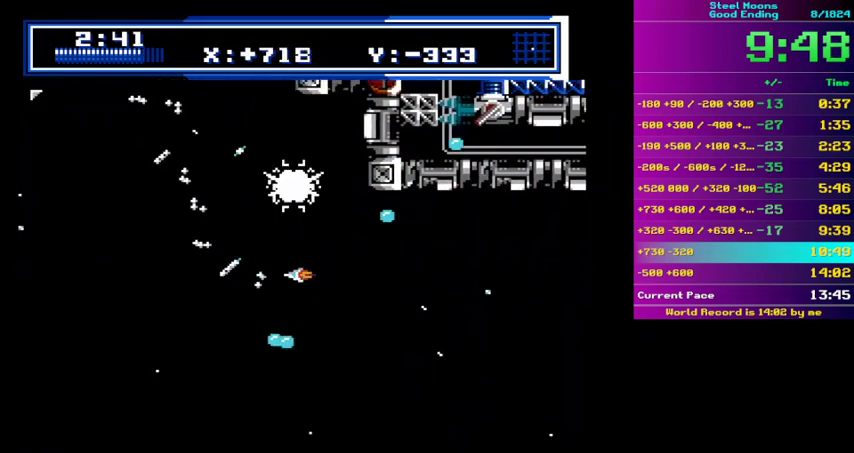
{"buttons": ["B"], "events": [[33, "A", "up"], [67, "DPAD_LEFT", "up"], [67, "DPAD_RIGHT", "down"], [500, "DPAD_RIGHT", "up"]]}
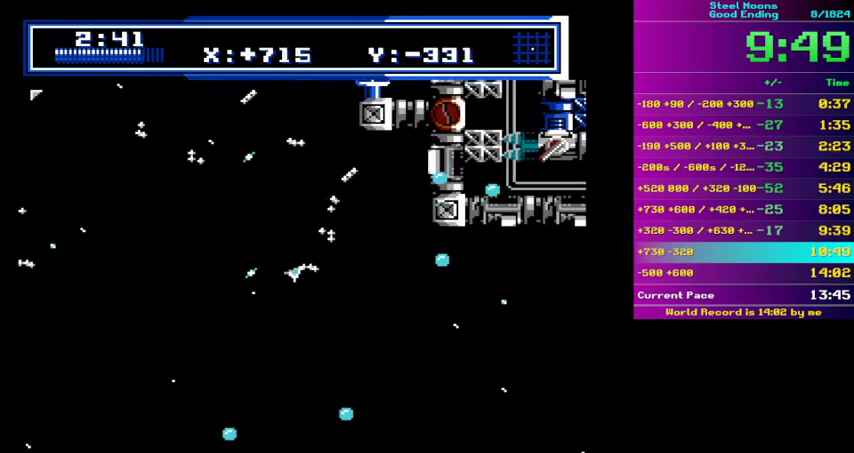
{"buttons": ["B"], "events": [[67, "A", "down"], [167, "A", "up"]]}
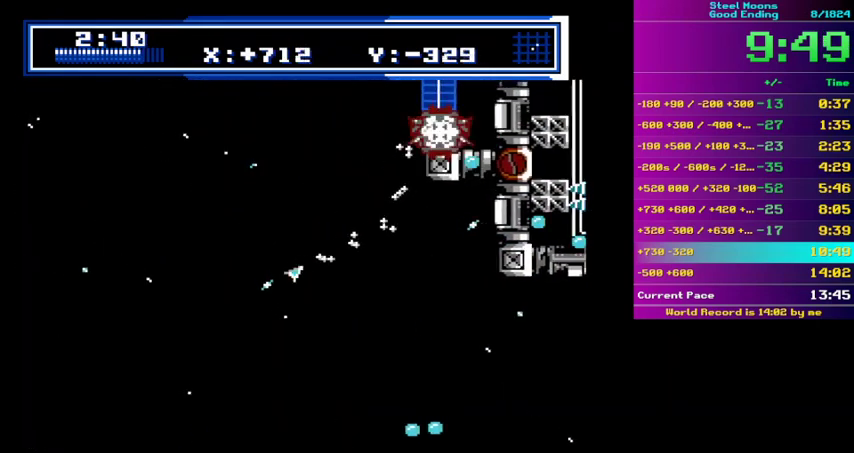
{"buttons": ["B"], "events": [[33, "DPAD_RIGHT", "down"], [67, "A", "down"], [100, "DPAD_RIGHT", "up"], [133, "A", "up"]]}
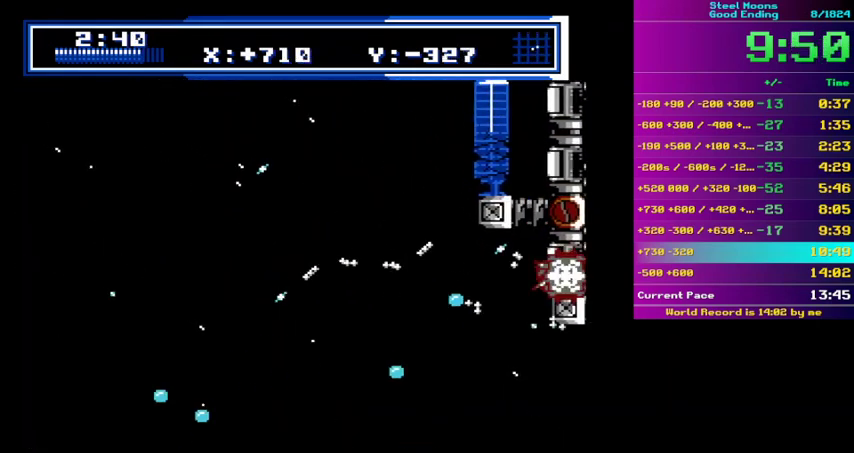
{"buttons": ["B"], "events": [[333, "A", "down"], [367, "DPAD_RIGHT", "down"], [400, "A", "up"], [433, "DPAD_RIGHT", "up"]]}
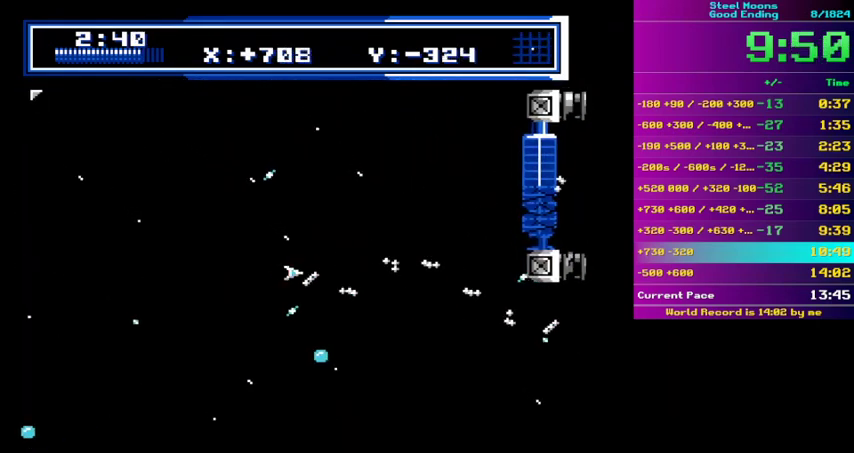
{"buttons": ["B"], "events": [[300, "A", "down"], [367, "A", "up"]]}
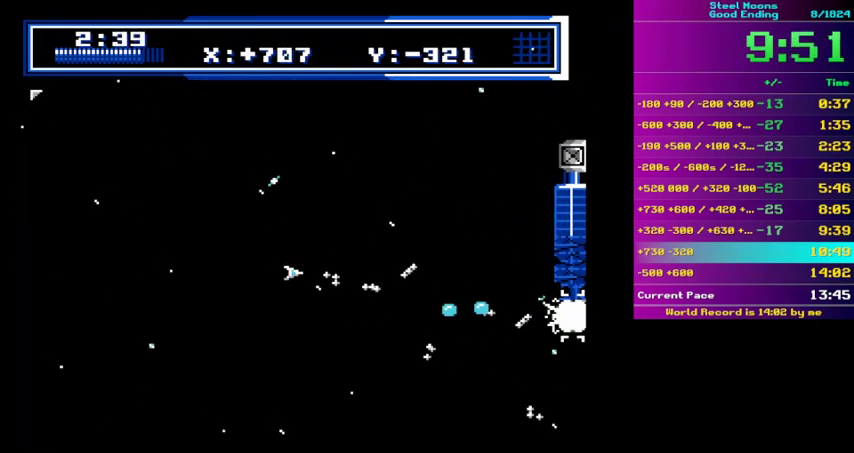
{"buttons": ["A", "B"], "events": [[467, "A", "down"]]}
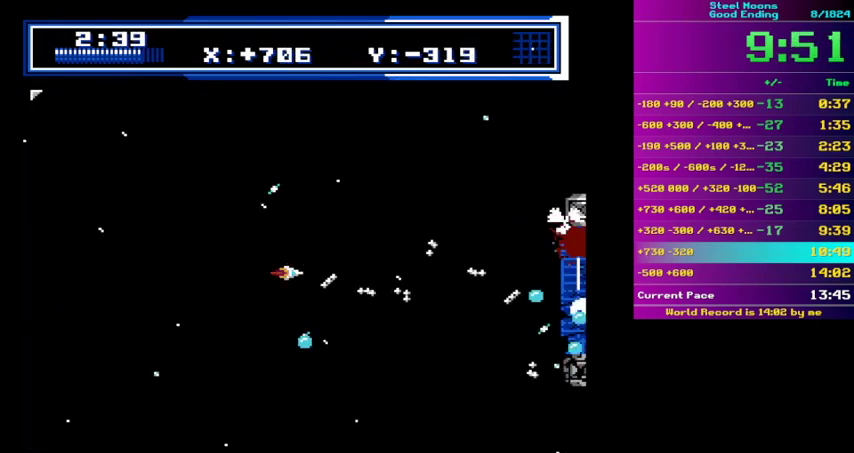
{"buttons": ["A", "B"], "events": [[33, "A", "up"], [133, "A", "down"], [200, "A", "up"], [300, "A", "down"], [367, "A", "up"], [467, "A", "down"]]}
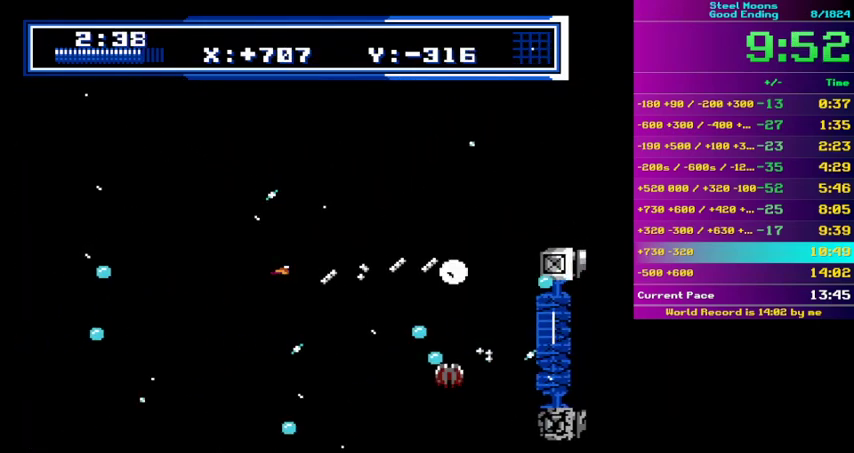
{"buttons": ["B"], "events": [[33, "A", "up"], [133, "A", "down"], [233, "A", "up"], [333, "A", "down"], [433, "A", "up"]]}
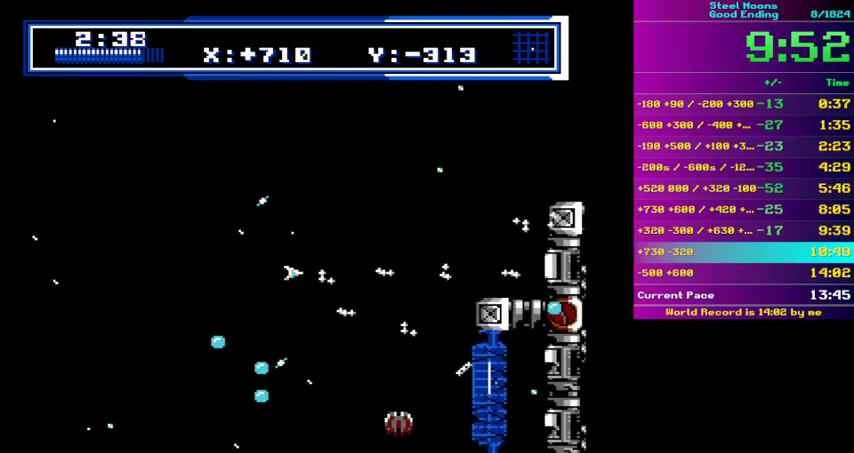
{"buttons": ["B"], "events": []}
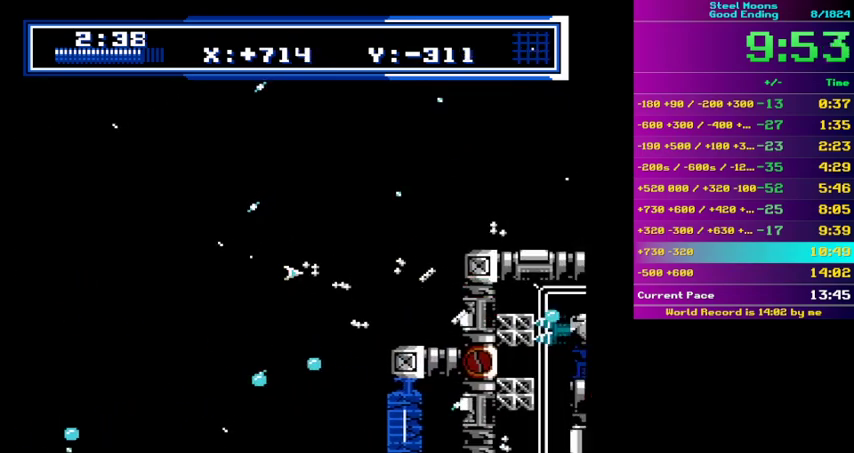
{"buttons": ["B"], "events": [[133, "A", "down"], [367, "DPAD_RIGHT", "down"], [467, "A", "up"], [467, "DPAD_RIGHT", "up"]]}
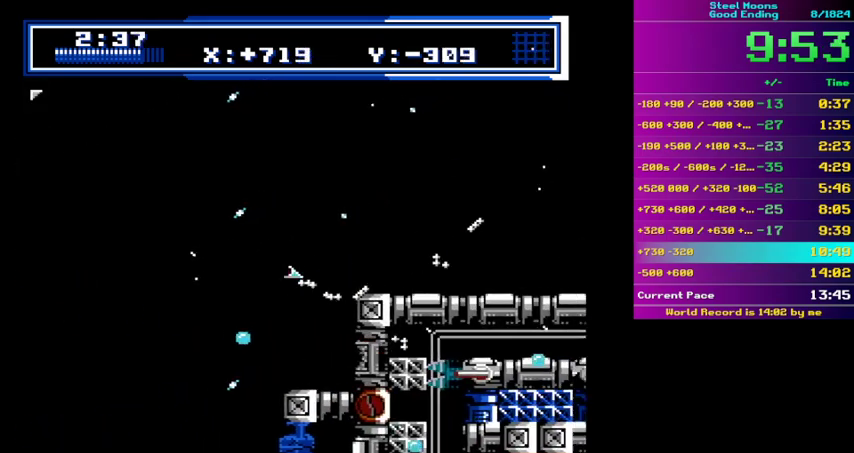
{"buttons": ["A", "B"], "events": [[200, "A", "down"], [267, "DPAD_RIGHT", "down"], [333, "A", "up"], [367, "DPAD_RIGHT", "up"], [500, "A", "down"]]}
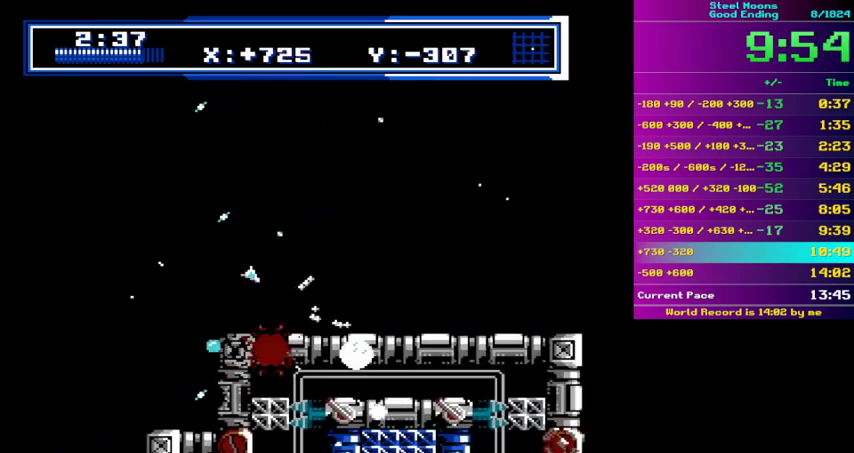
{"buttons": ["A", "B"], "events": [[100, "A", "up"], [133, "DPAD_RIGHT", "down"], [200, "DPAD_RIGHT", "up"], [233, "A", "down"]]}
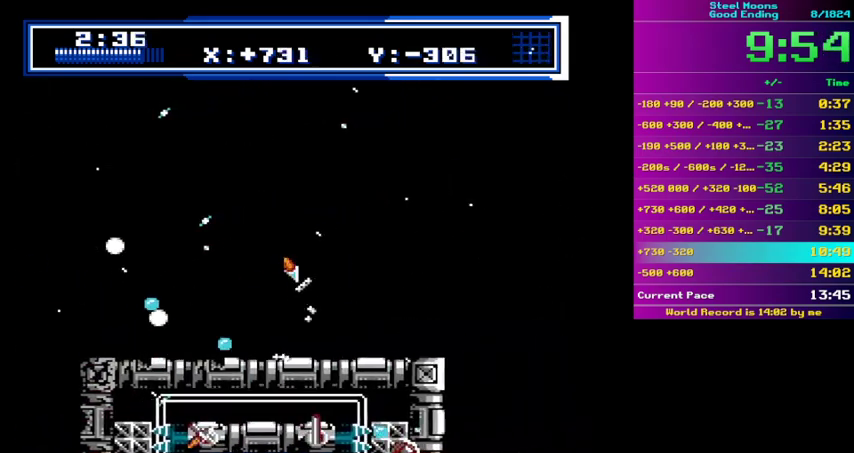
{"buttons": ["B", "DPAD_RIGHT"], "events": [[33, "DPAD_RIGHT", "down"], [67, "A", "up"], [133, "DPAD_RIGHT", "up"], [167, "A", "down"], [467, "A", "up"], [467, "DPAD_RIGHT", "down"]]}